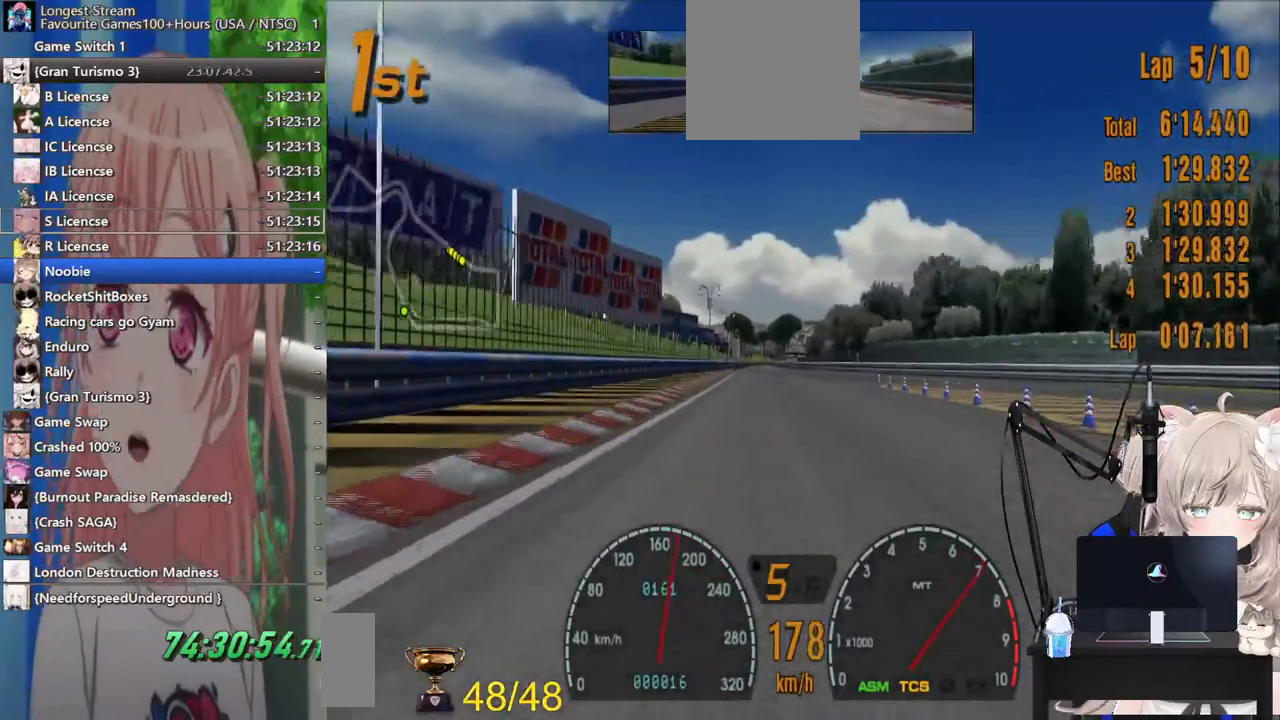
Gameplay with a controller (PlayStation layout); each line is a JSON object with the inputs held at the frame after it (dt_ms = milliseconds from this image to that frame). "events" lists button and stick changes between this image and that frame as [ms after this image, input, new state], when the widget could be followed in between. Not read: L1 R1.
{"dt_ms": 1000, "buttons": ["R2"], "left_stick": "center", "right_stick": "center"}
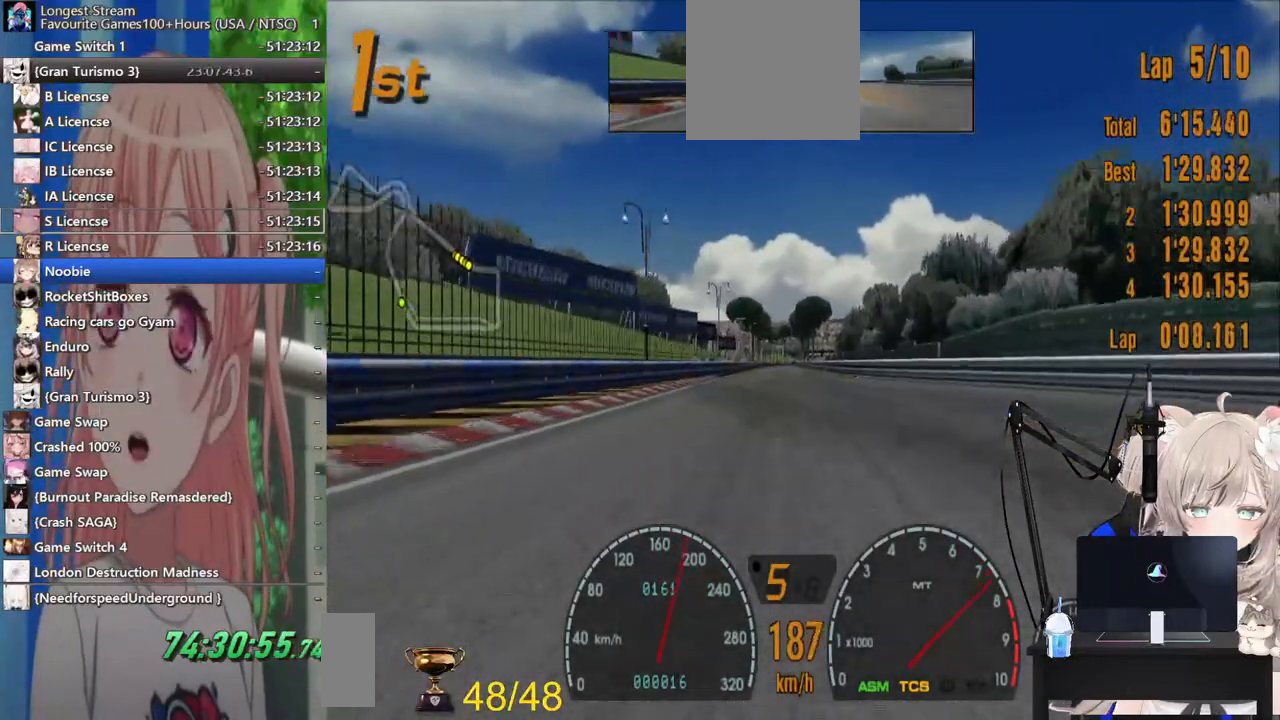
{"dt_ms": 1000, "buttons": ["R2"], "left_stick": "center", "right_stick": "center"}
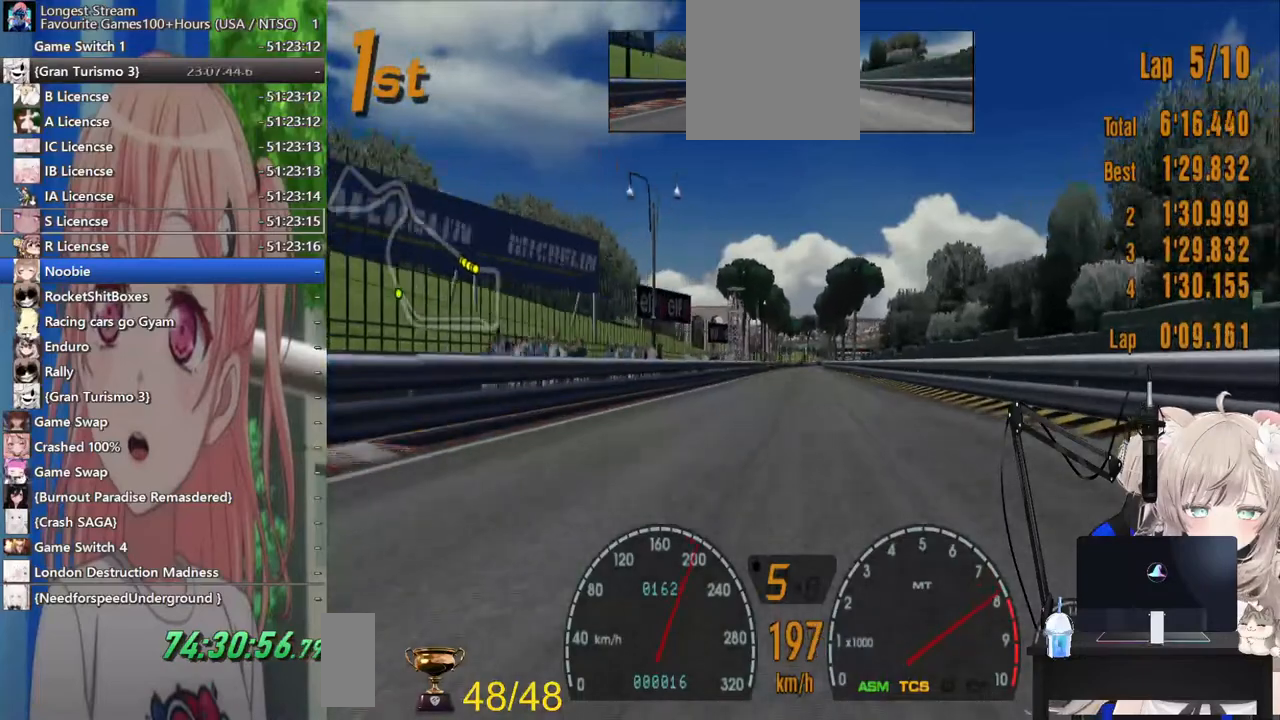
{"dt_ms": 500, "buttons": ["R2"], "left_stick": "center", "right_stick": "center", "events": []}
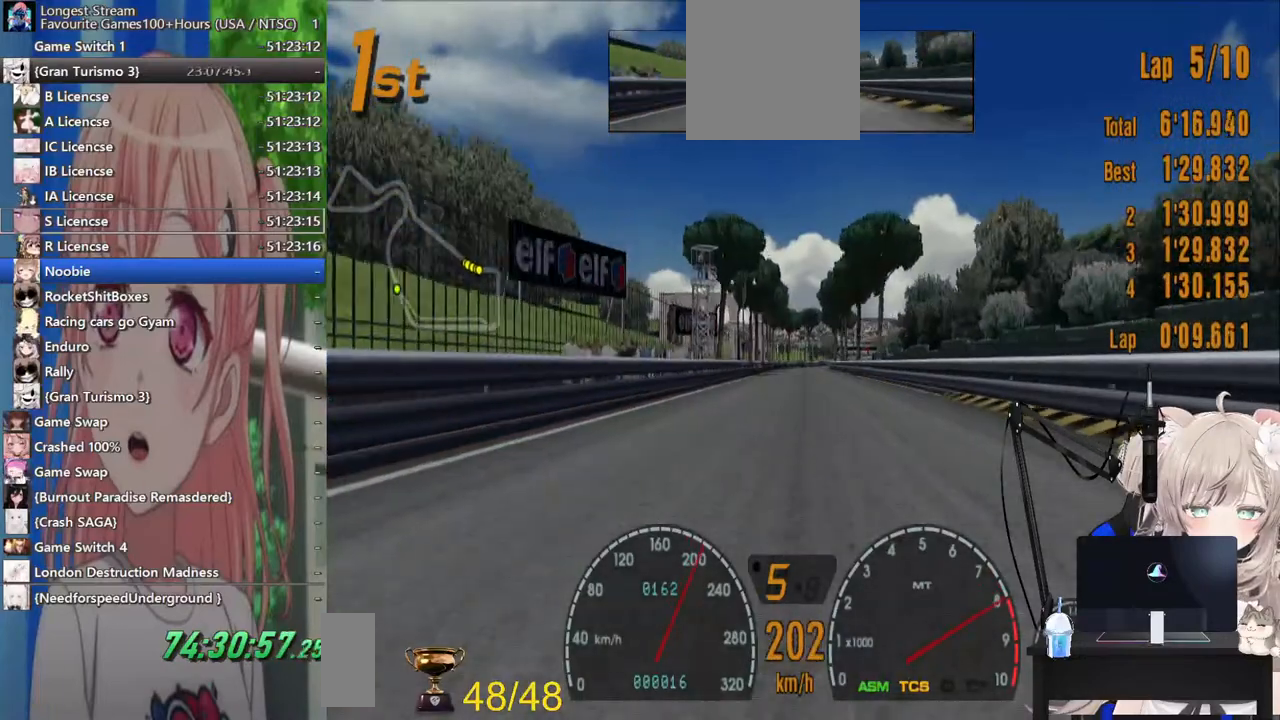
{"dt_ms": 500, "buttons": ["R2", "START"], "left_stick": "center", "right_stick": "center", "events": [[417, "START", "down"]]}